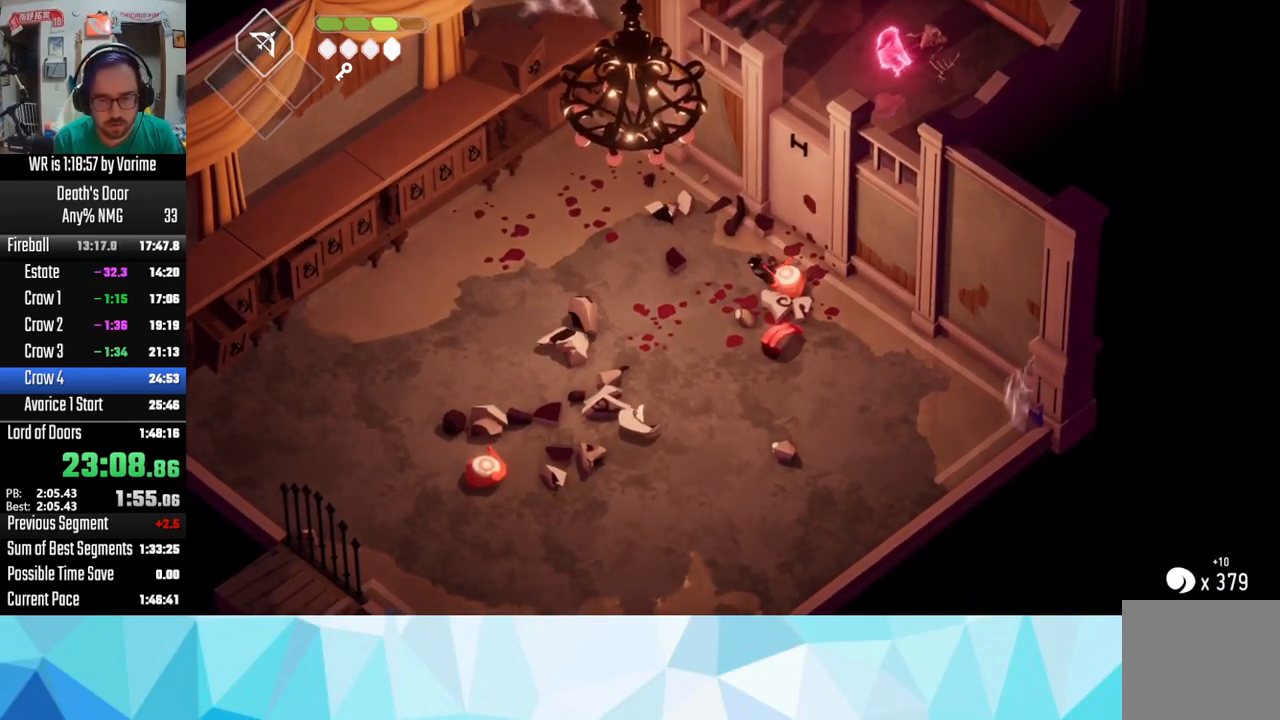
Gameplay with a controller (PlayStation layout); each line is a JSON object with the inputs held at the frame after it. "button_events" lists button changes between this image and that frame as [ms after this image, input, new state], when the widget could be followed in between (sticks are given only as held states).
{"buttons": [], "left_stick": "right", "right_stick": "center", "button_events": [[150, "L3", "up"]]}
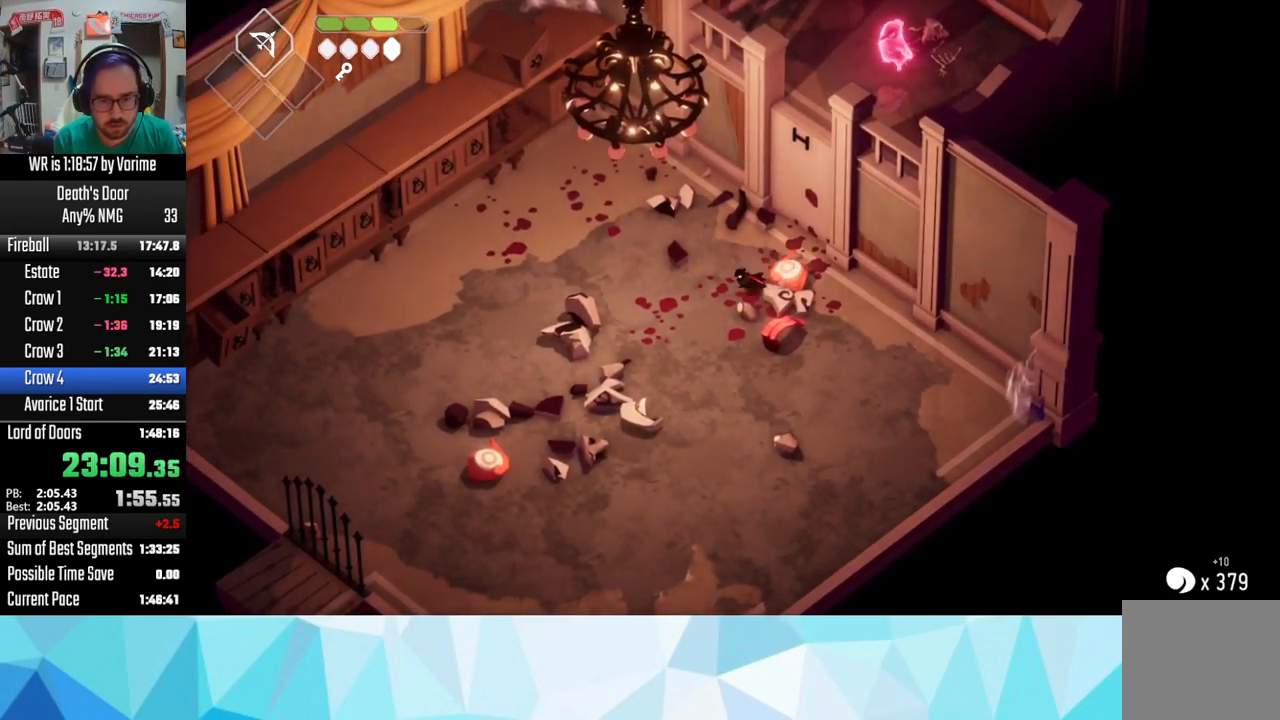
{"buttons": [], "left_stick": "up-right", "right_stick": "center", "button_events": []}
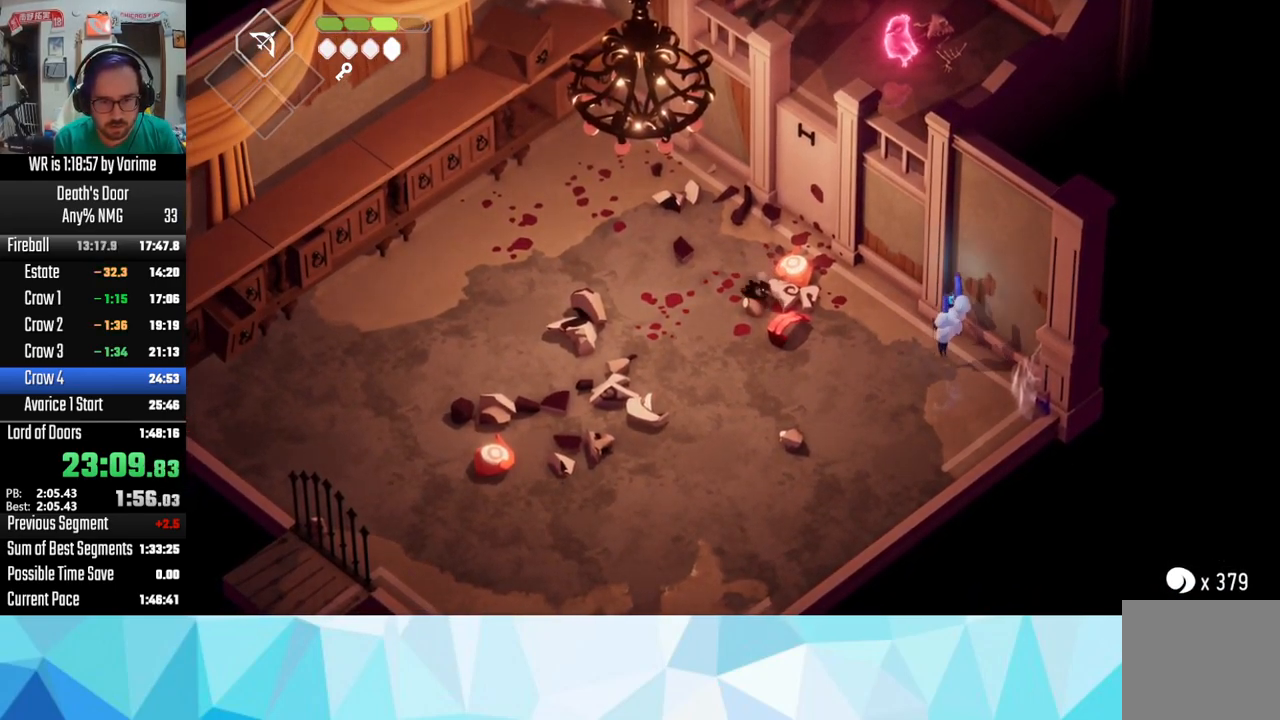
{"buttons": ["L3"], "left_stick": "down-right", "right_stick": "center", "button_events": [[317, "L3", "down"]]}
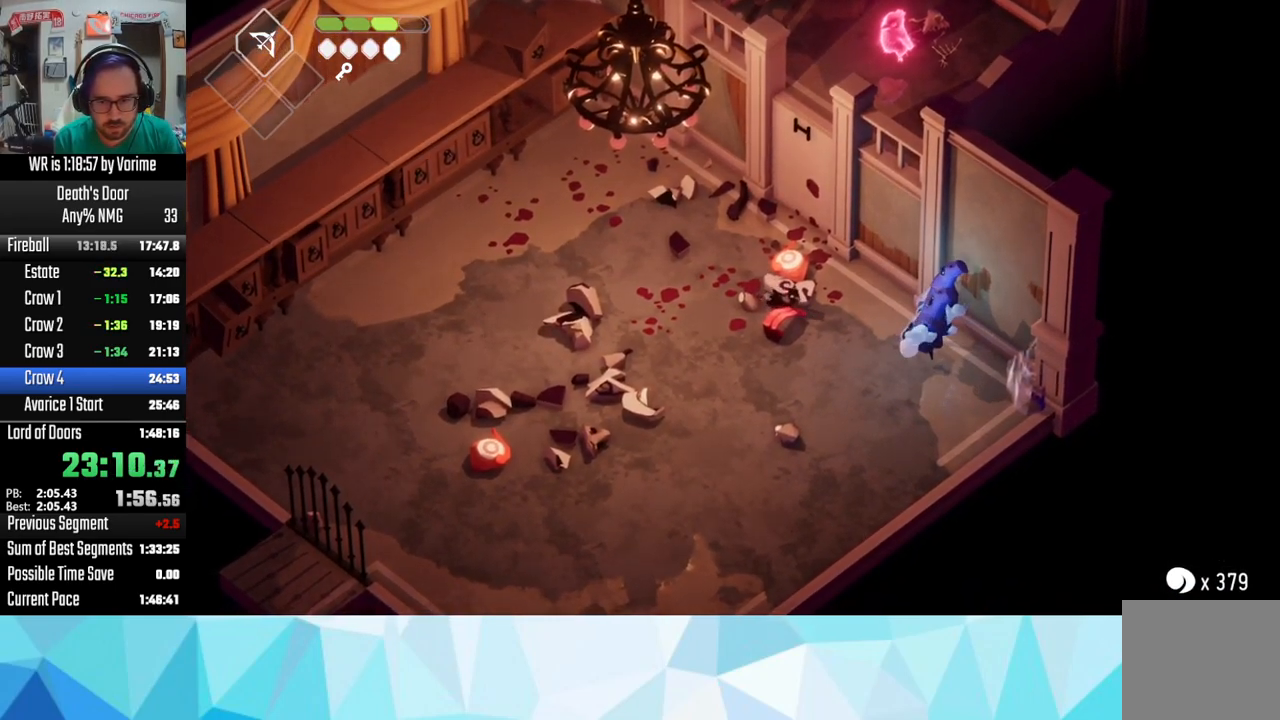
{"buttons": [], "left_stick": "up-right", "right_stick": "center", "button_events": [[100, "CROSS", "down"], [200, "CROSS", "up"], [300, "R2", "down"], [383, "R2", "up"], [417, "L3", "up"]]}
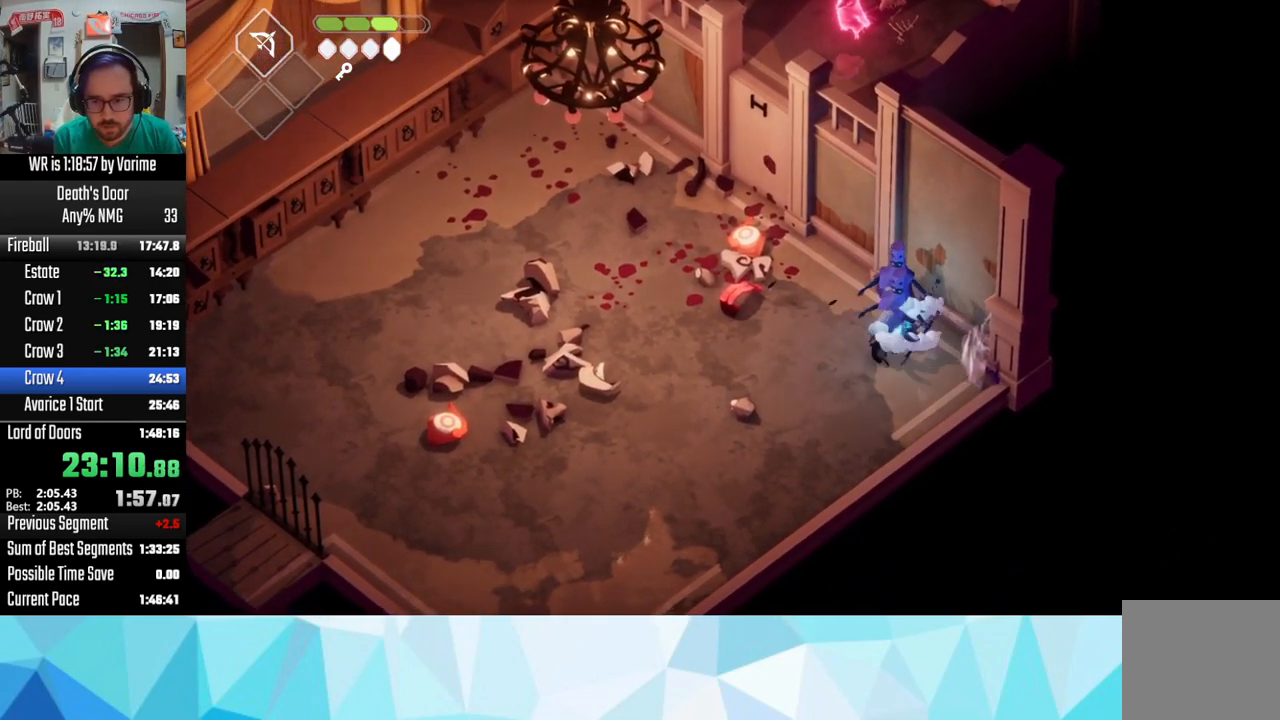
{"buttons": ["SQUARE", "L3"], "left_stick": "up-left", "right_stick": "center", "button_events": [[317, "SQUARE", "down"], [350, "L3", "down"]]}
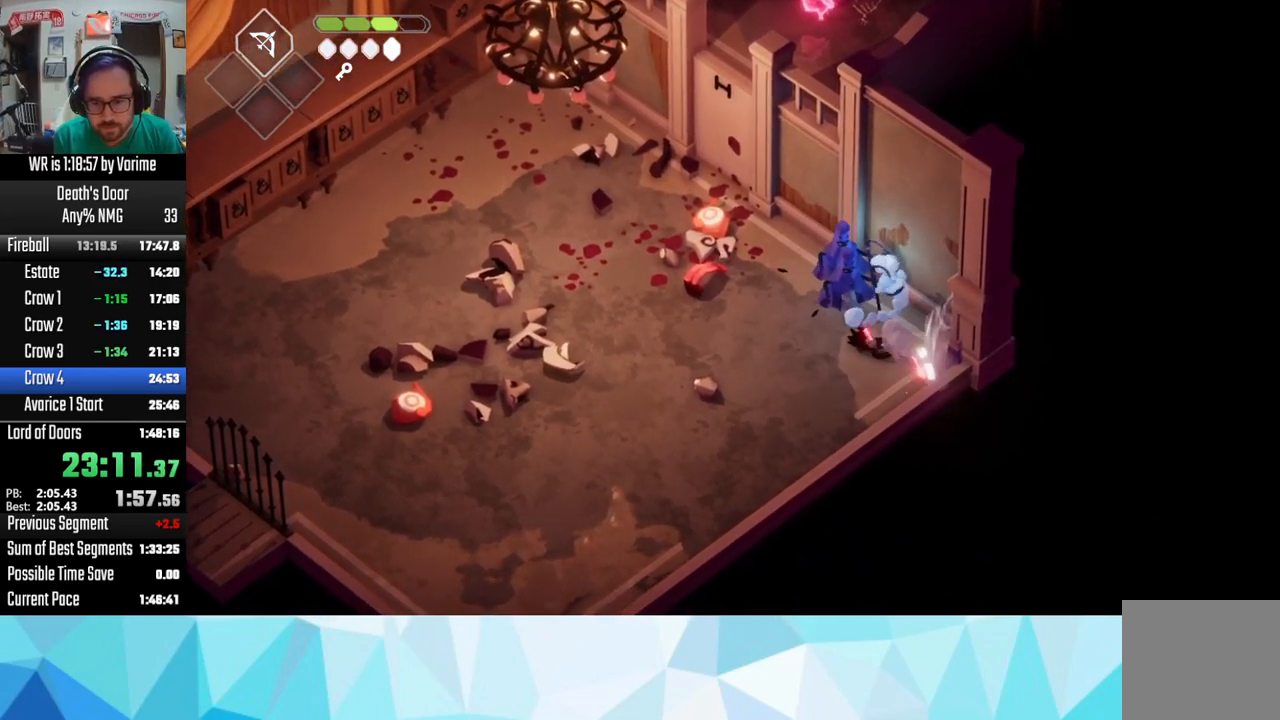
{"buttons": ["SQUARE", "L3"], "left_stick": "up-left", "right_stick": "center", "button_events": [[233, "SQUARE", "up"], [317, "SQUARE", "down"], [400, "SQUARE", "up"], [467, "SQUARE", "down"]]}
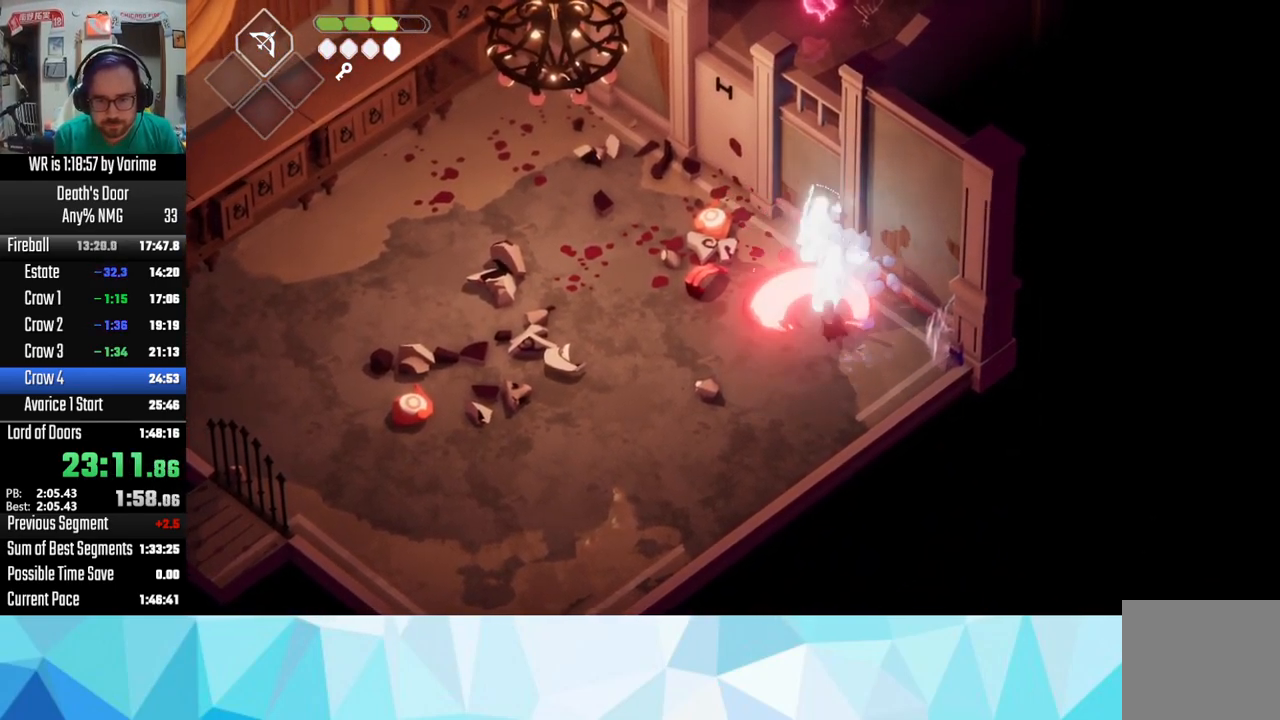
{"buttons": ["SQUARE", "L3"], "left_stick": "up-left", "right_stick": "center", "button_events": [[250, "SQUARE", "up"], [317, "SQUARE", "down"], [367, "SQUARE", "up"], [450, "SQUARE", "down"]]}
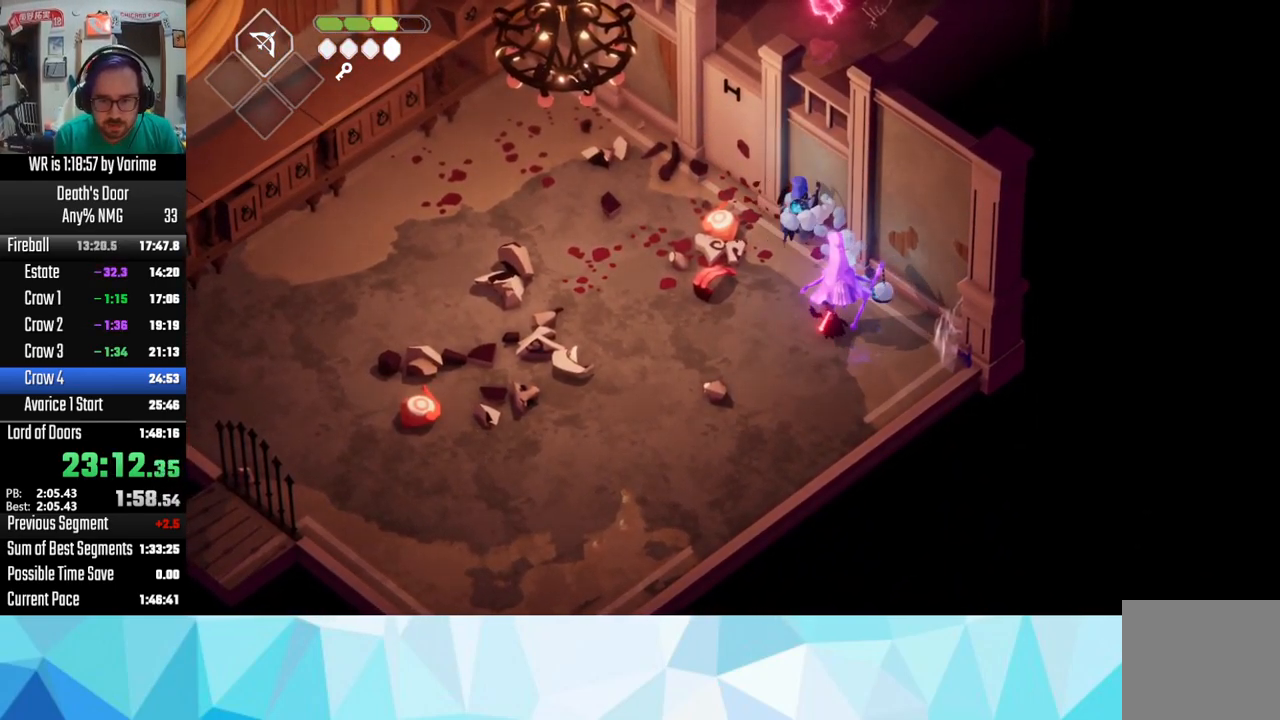
{"buttons": ["SQUARE", "L3"], "left_stick": "up-left", "right_stick": "center", "button_events": [[83, "SQUARE", "up"], [150, "L3", "up"], [150, "SQUARE", "down"], [200, "L3", "down"], [200, "SQUARE", "up"], [300, "SQUARE", "down"], [434, "SQUARE", "up"], [500, "SQUARE", "down"]]}
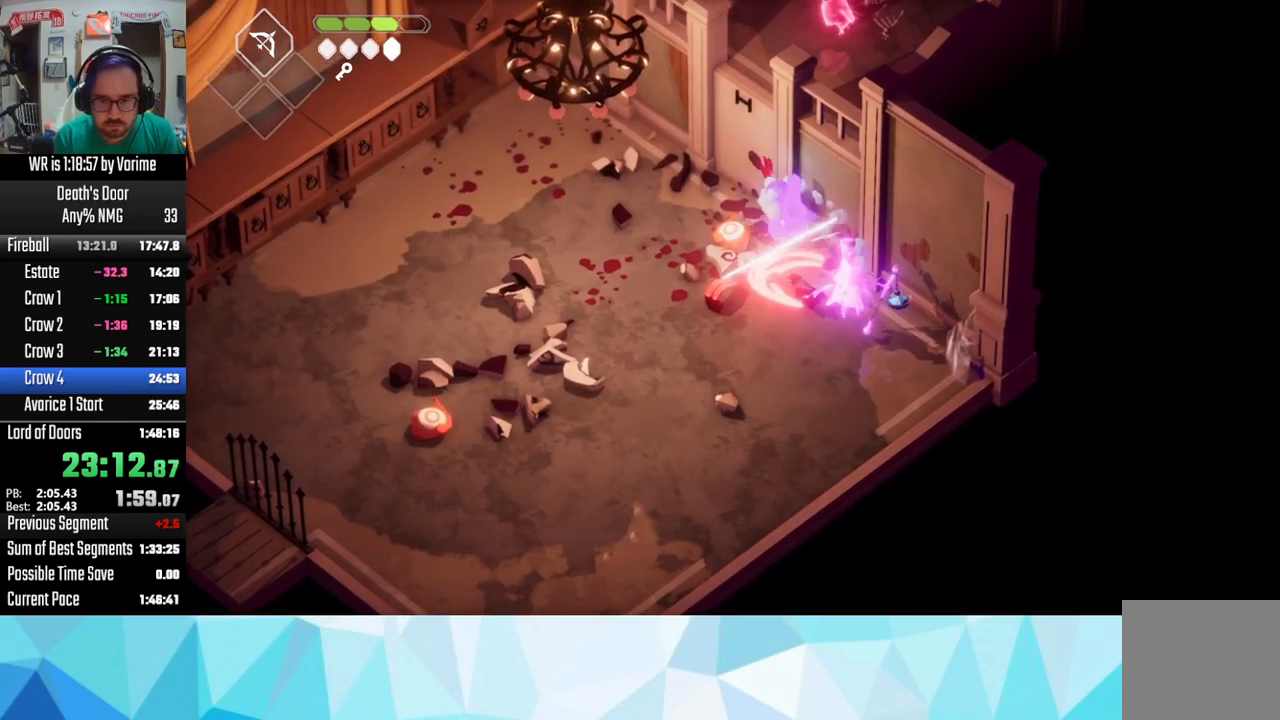
{"buttons": ["CROSS", "L3"], "left_stick": "up-left", "right_stick": "center", "button_events": [[84, "SQUARE", "up"], [134, "SQUARE", "down"], [250, "SQUARE", "up"], [450, "CROSS", "down"]]}
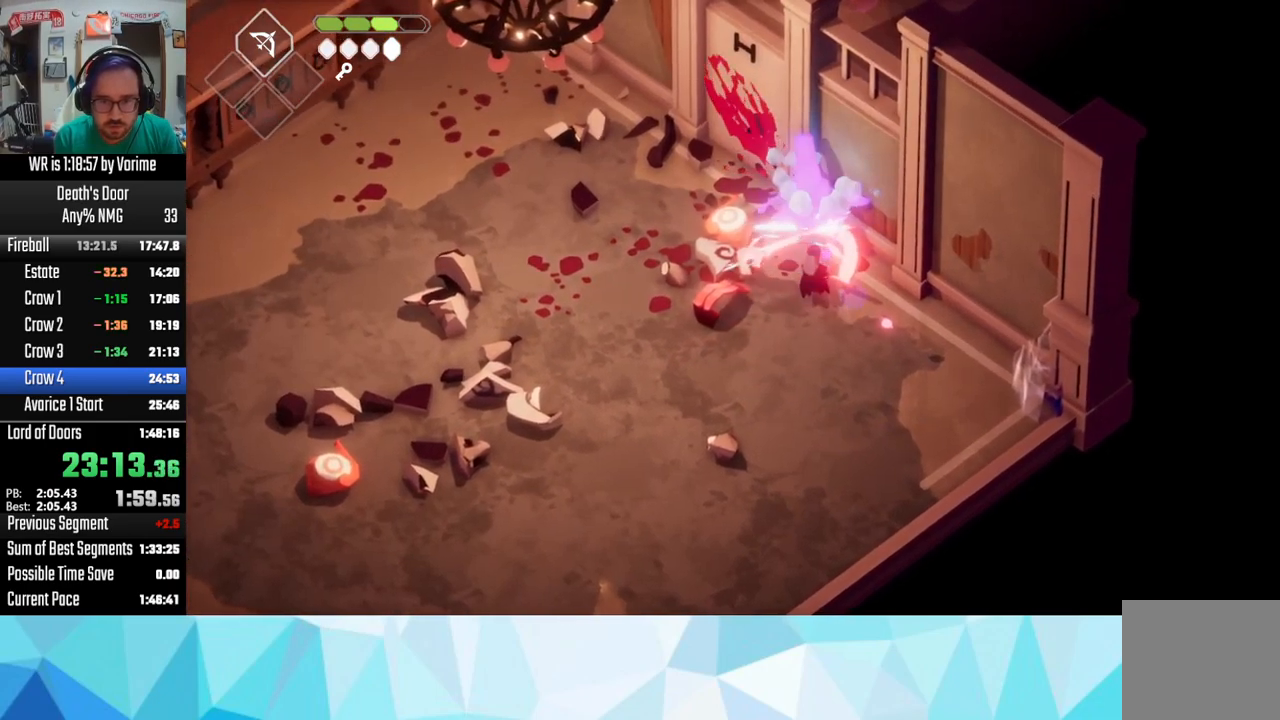
{"buttons": [], "left_stick": "up-left", "right_stick": "center", "button_events": [[34, "CROSS", "up"], [100, "CROSS", "down"], [200, "CROSS", "up"], [284, "CROSS", "down"], [300, "L3", "up"], [500, "CROSS", "up"]]}
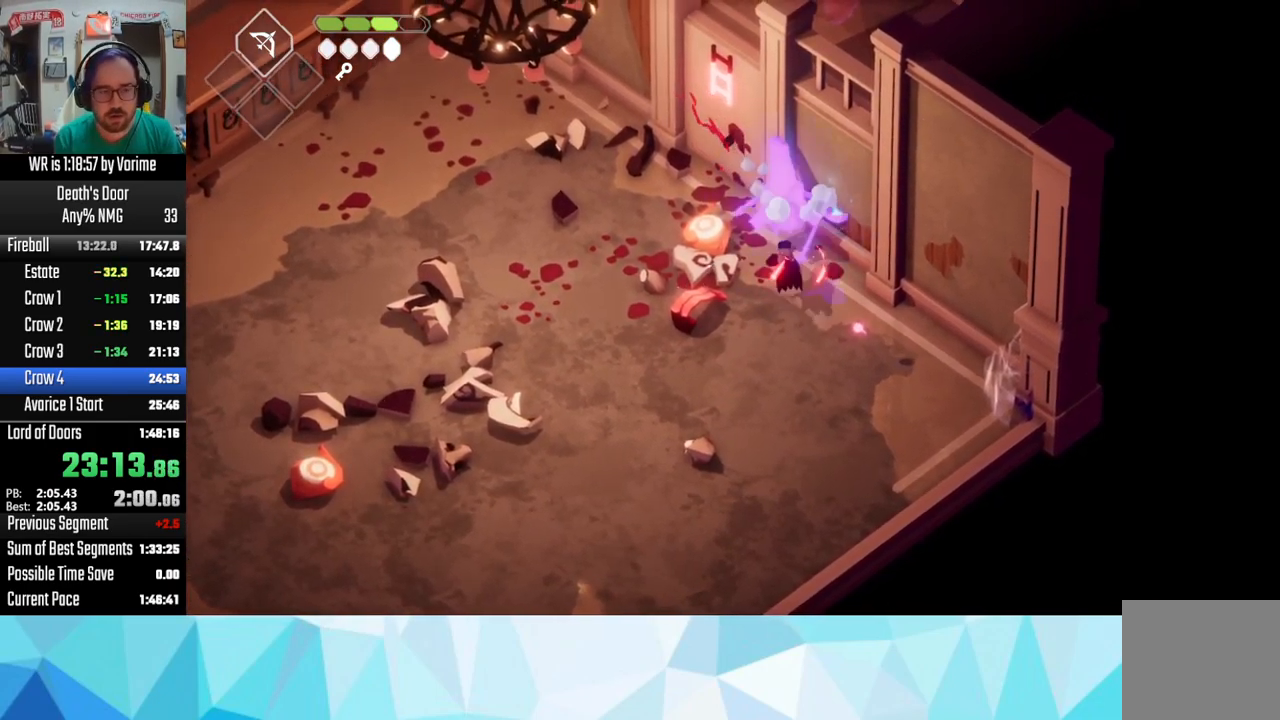
{"buttons": [], "left_stick": "up-left", "right_stick": "center", "button_events": [[100, "CROSS", "down"], [184, "CROSS", "up"], [234, "CROSS", "down"], [384, "CROSS", "up"]]}
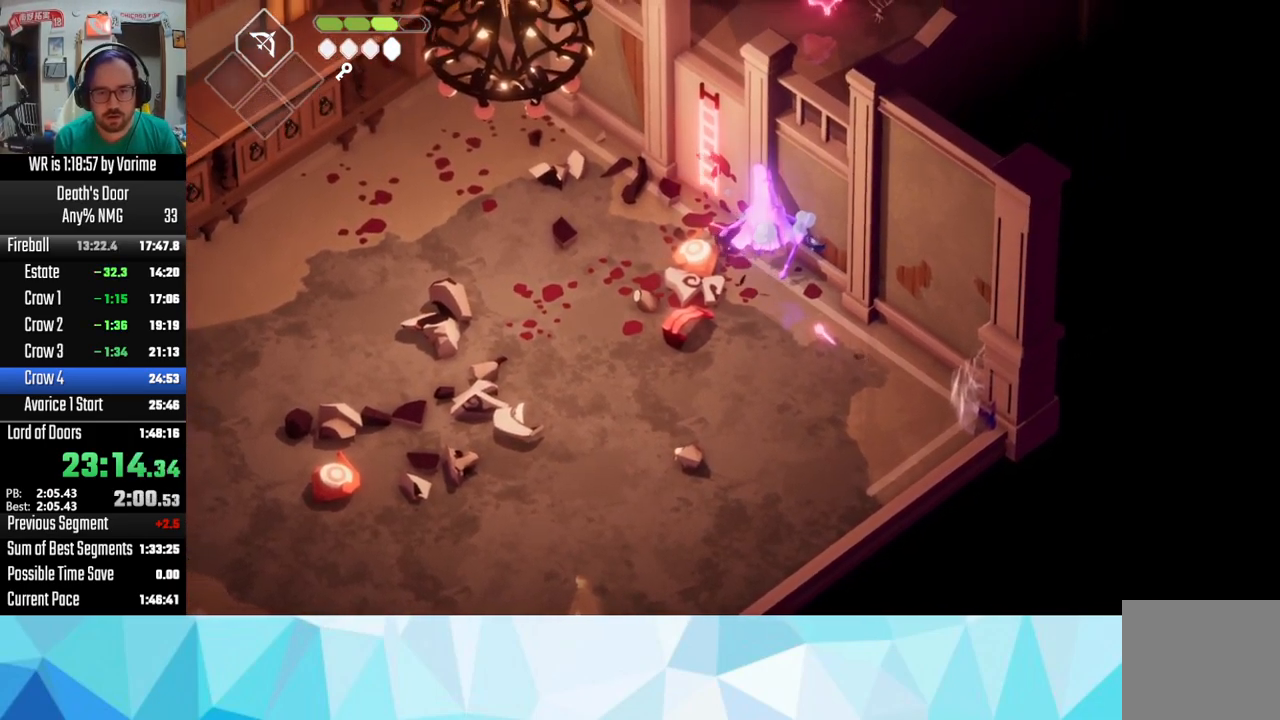
{"buttons": [], "left_stick": "up-right", "right_stick": "center", "button_events": [[317, "TRIANGLE", "down"], [400, "TRIANGLE", "up"]]}
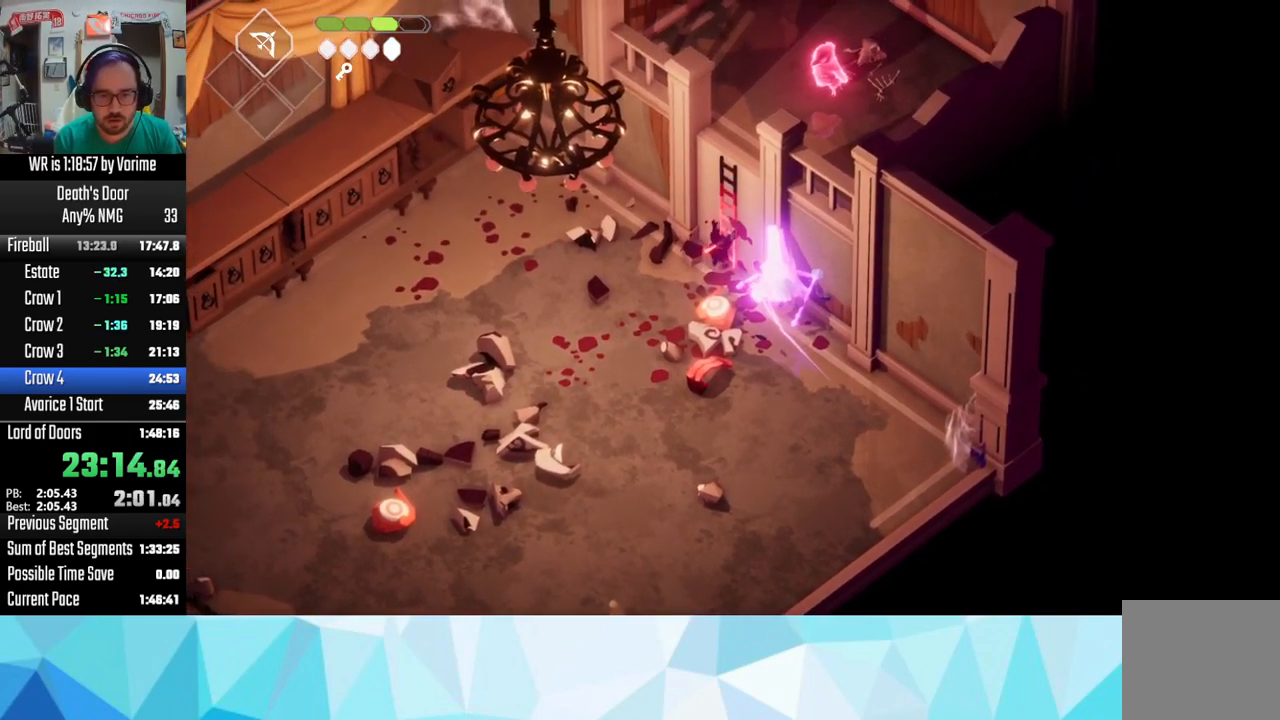
{"buttons": [], "left_stick": "up-right", "right_stick": "center", "button_events": []}
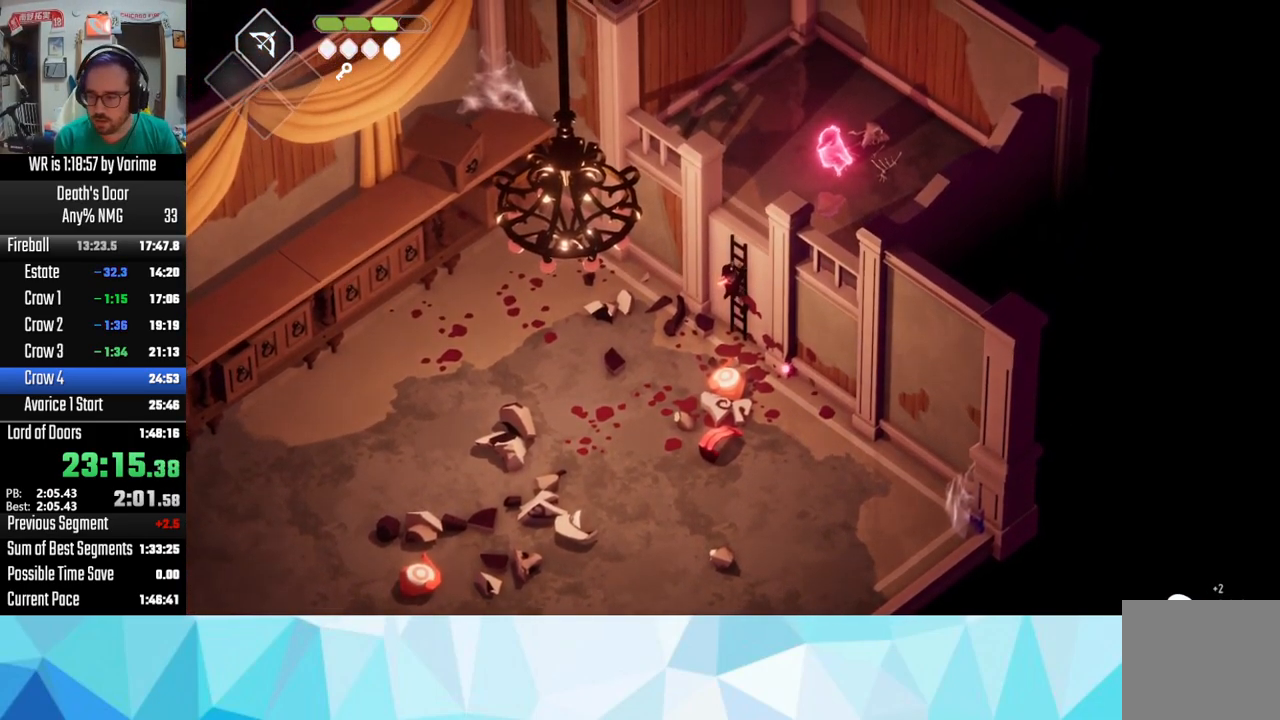
{"buttons": [], "left_stick": "up-right", "right_stick": "center", "button_events": []}
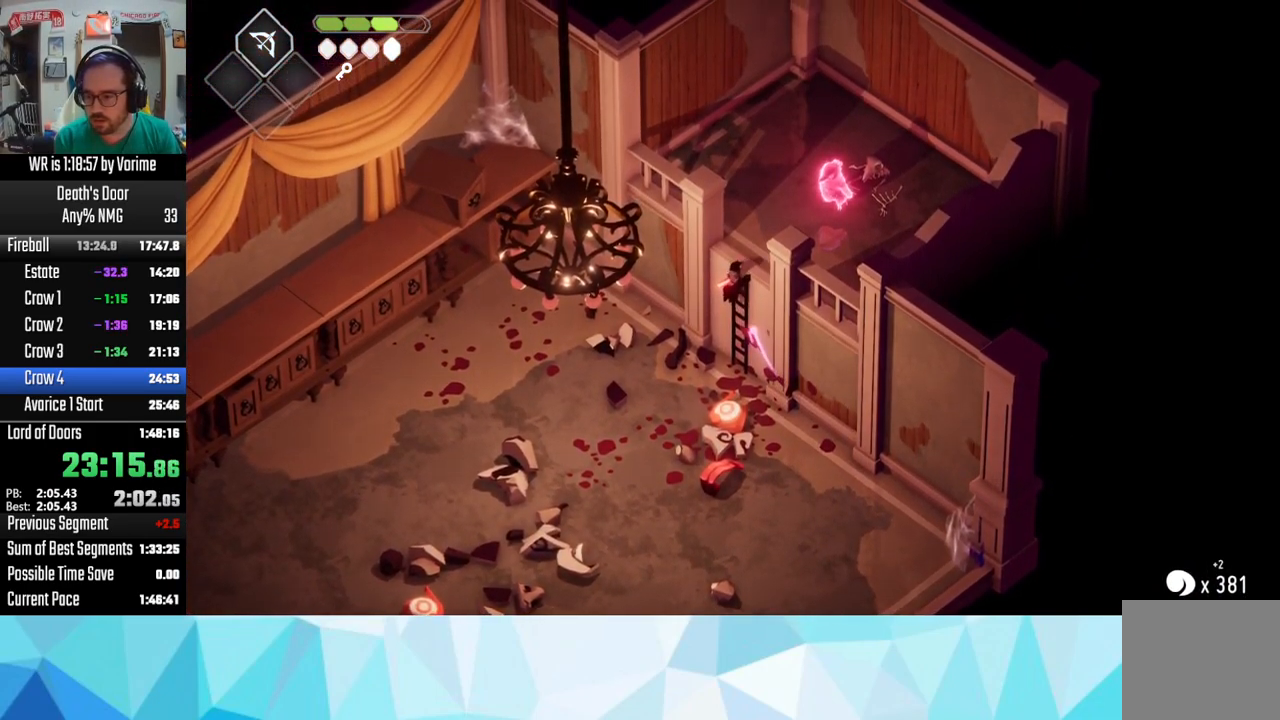
{"buttons": [], "left_stick": "up-right", "right_stick": "center", "button_events": []}
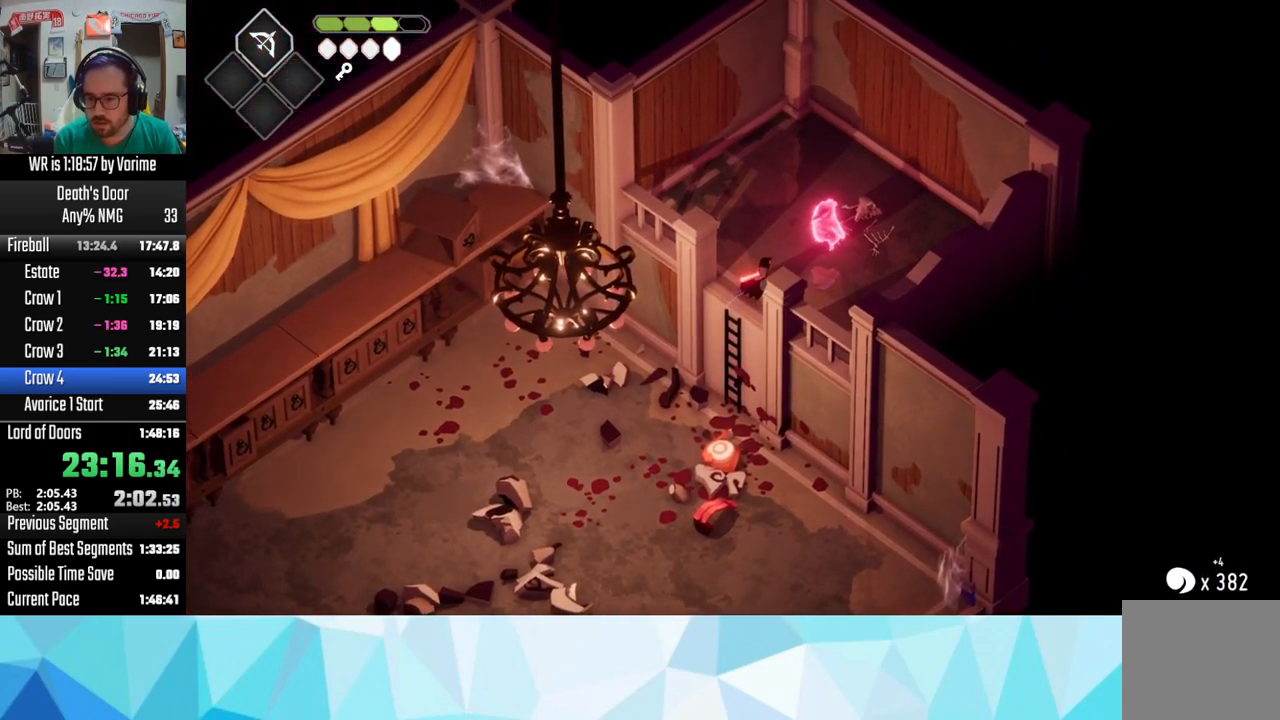
{"buttons": ["CROSS"], "left_stick": "down-left", "right_stick": "center", "button_events": [[334, "TRIANGLE", "down"], [417, "TRIANGLE", "up"], [500, "CROSS", "down"]]}
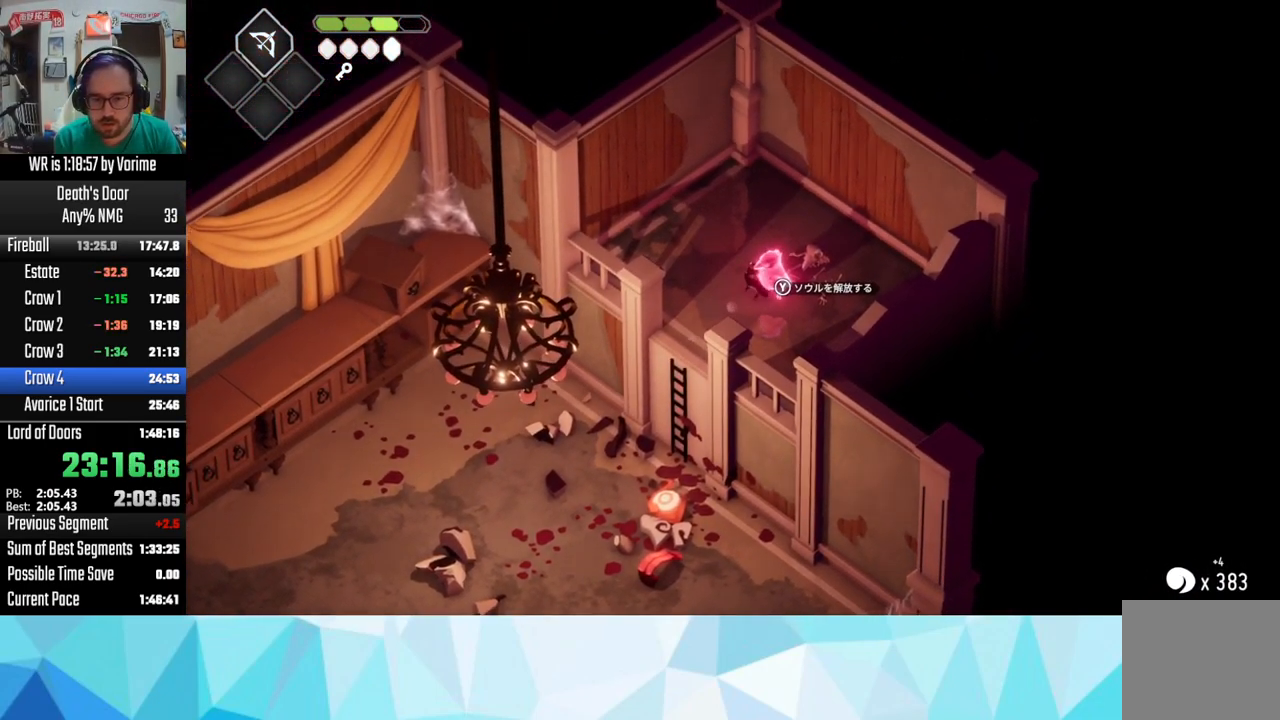
{"buttons": ["CROSS"], "left_stick": "down-left", "right_stick": "center", "button_events": [[267, "CROSS", "up"], [334, "CROSS", "down"]]}
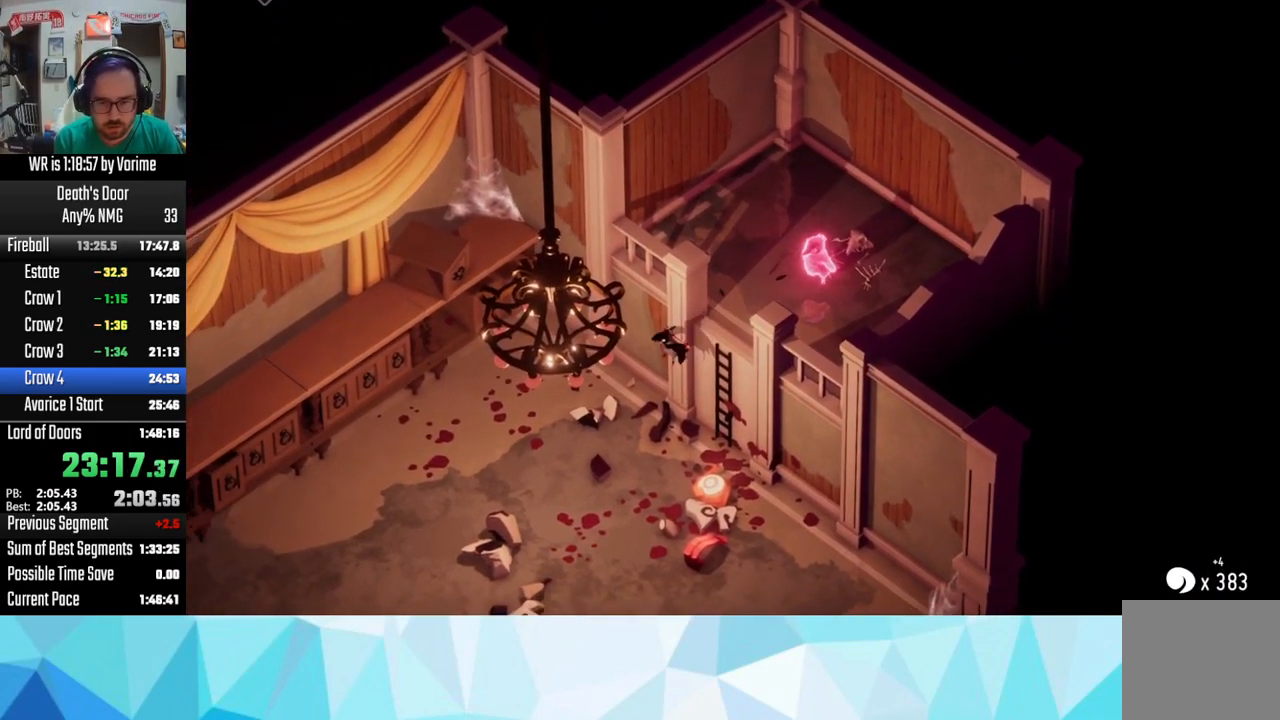
{"buttons": [], "left_stick": "center", "right_stick": "center", "button_events": [[67, "CROSS", "up"], [184, "CROSS", "down"], [234, "CROSS", "up"]]}
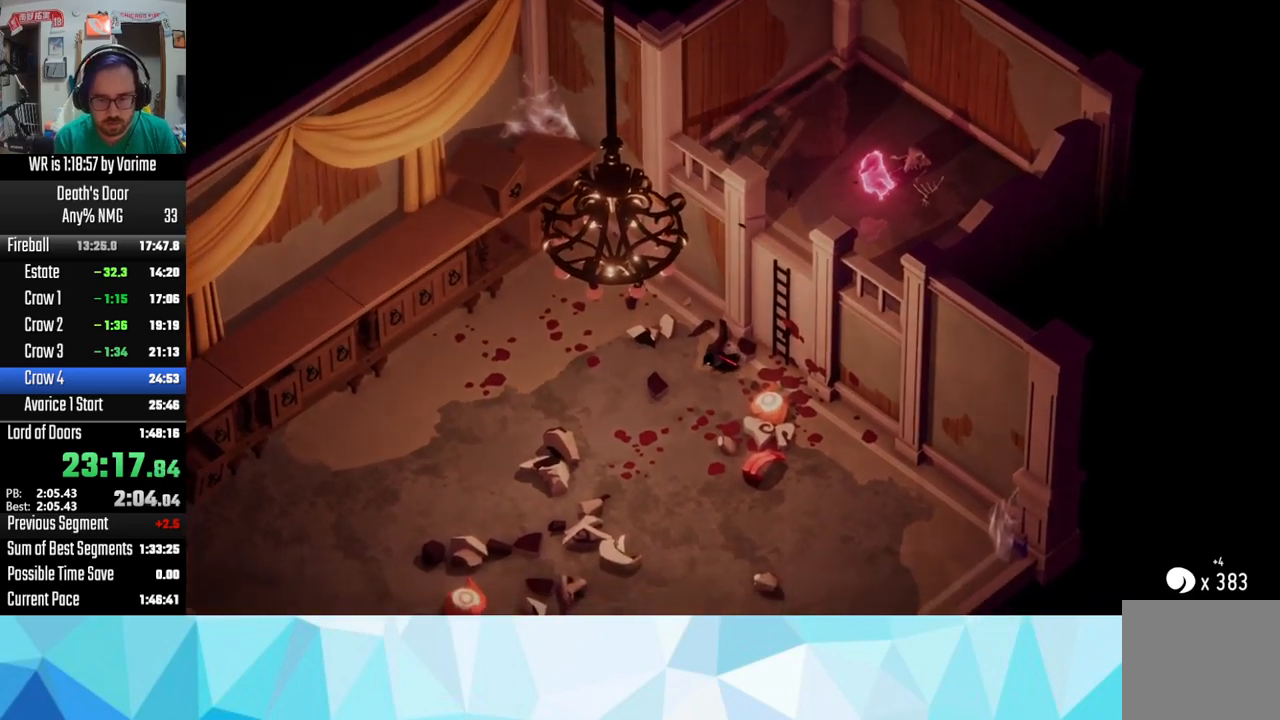
{"buttons": [], "left_stick": "center", "right_stick": "center", "button_events": []}
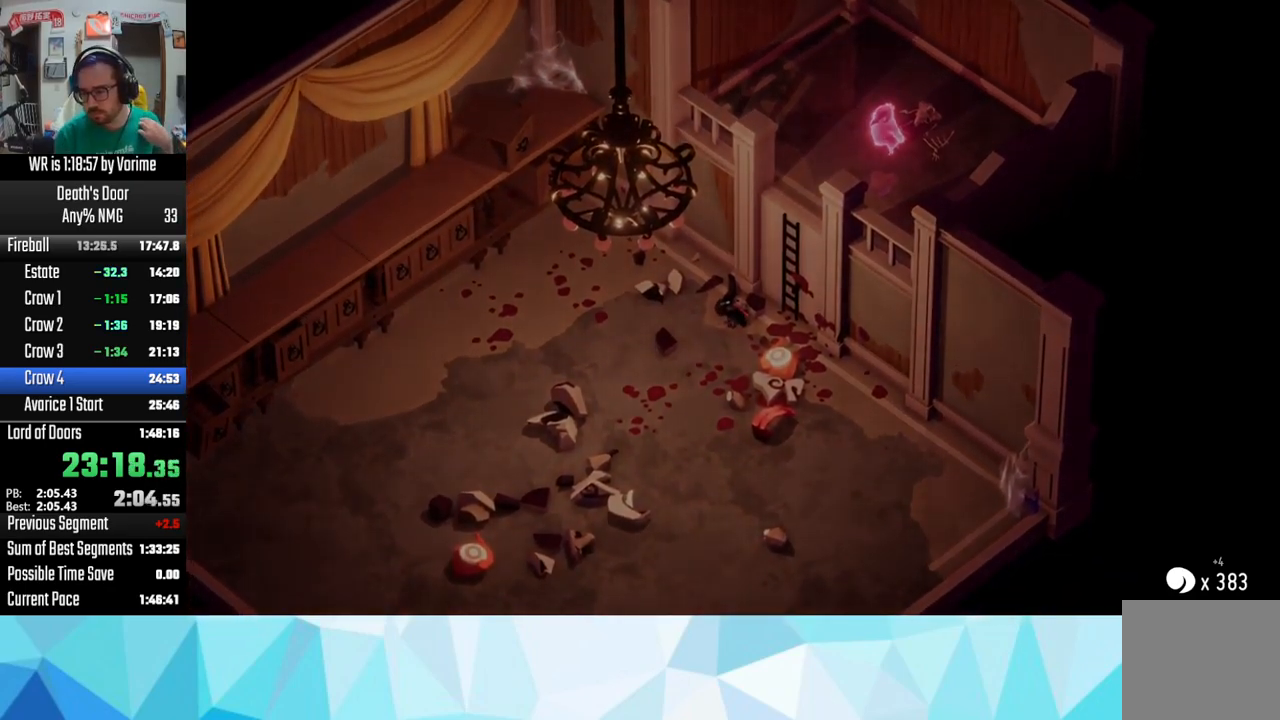
{"buttons": [], "left_stick": "center", "right_stick": "center", "button_events": []}
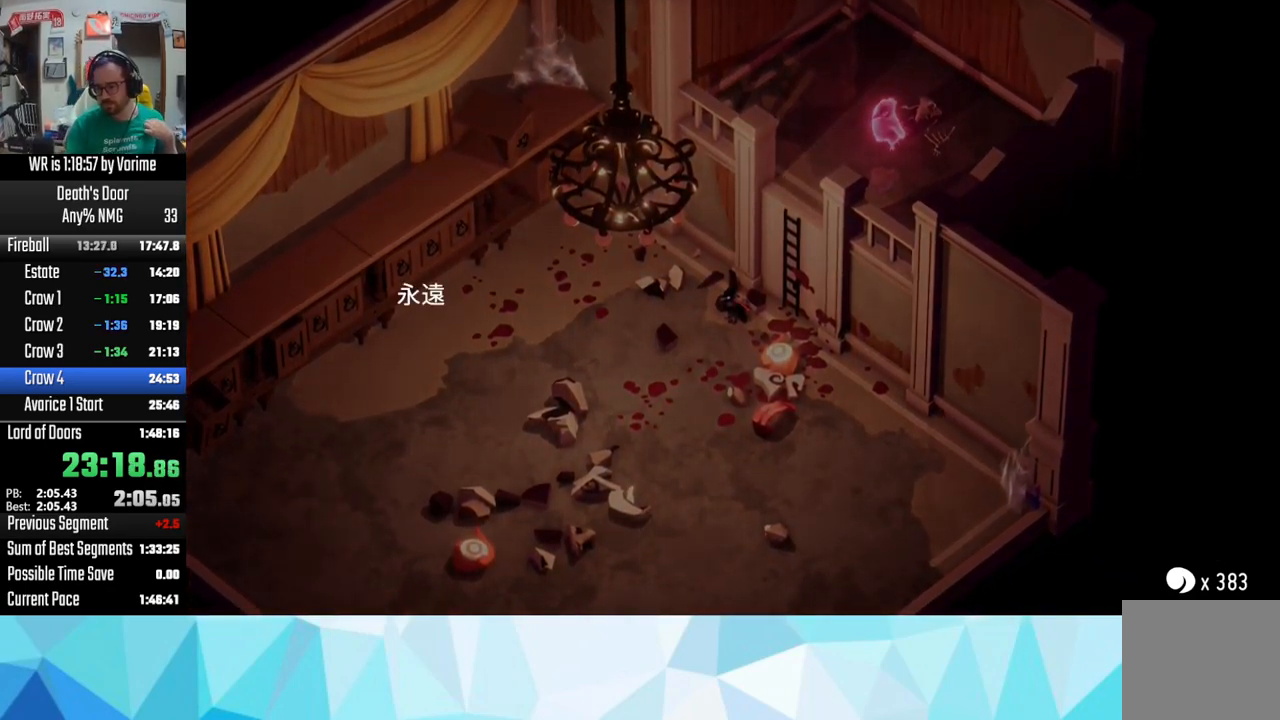
{"buttons": ["CROSS"], "left_stick": "center", "right_stick": "center", "button_events": [[250, "CROSS", "down"], [383, "CROSS", "up"], [433, "CROSS", "down"]]}
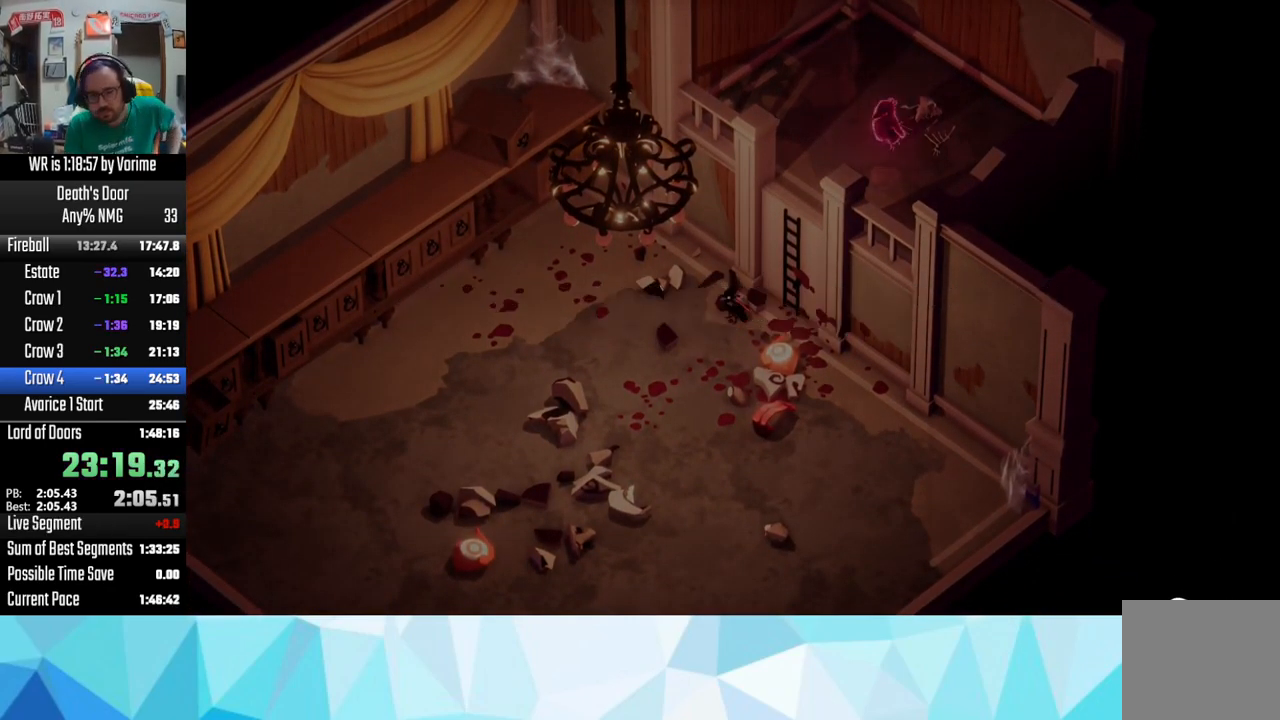
{"buttons": [], "left_stick": "center", "right_stick": "center", "button_events": [[117, "CROSS", "up"], [233, "CROSS", "down"], [300, "CROSS", "up"], [367, "CROSS", "down"], [483, "CROSS", "up"]]}
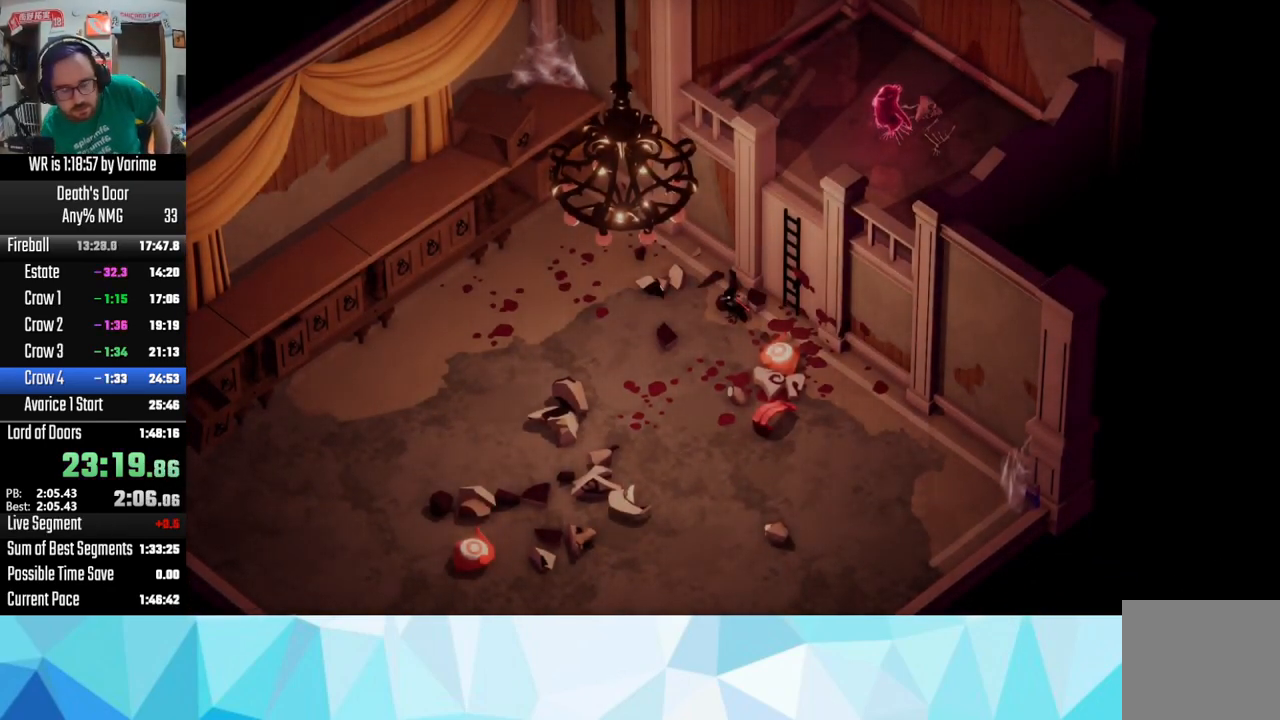
{"buttons": ["CROSS"], "left_stick": "center", "right_stick": "center", "button_events": [[217, "CROSS", "down"], [367, "CROSS", "up"], [433, "CROSS", "down"]]}
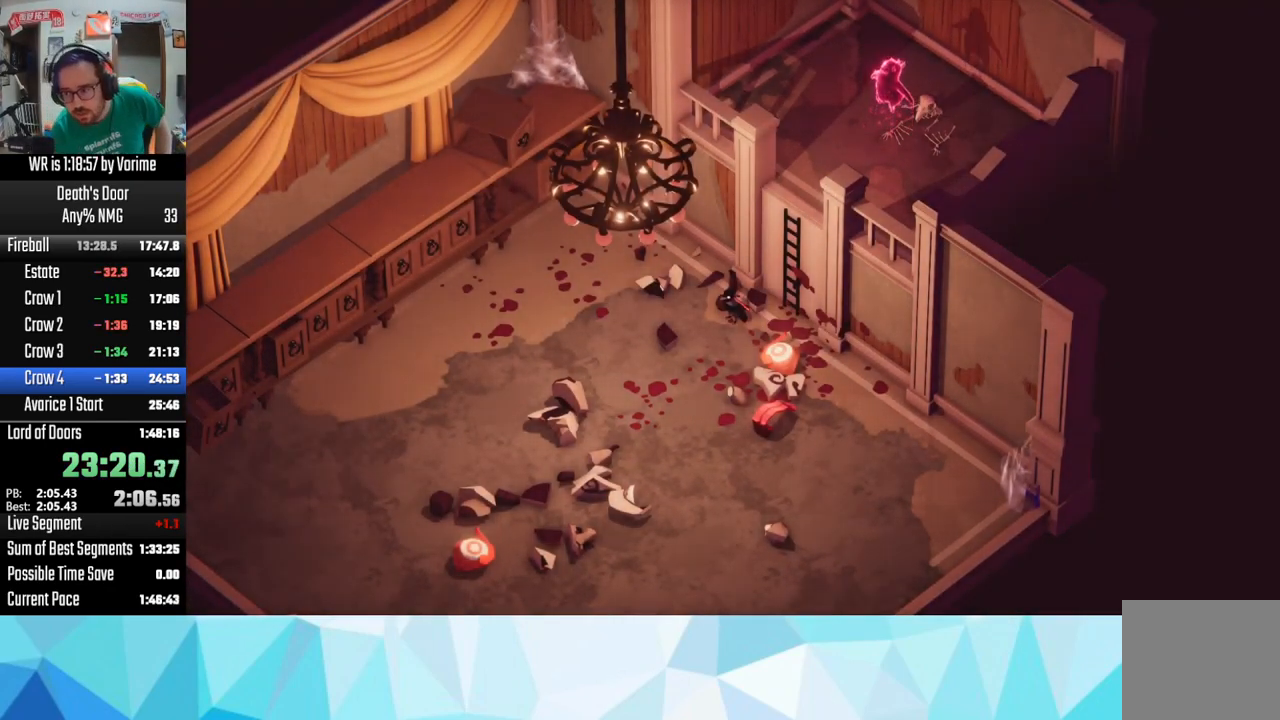
{"buttons": [], "left_stick": "center", "right_stick": "center", "button_events": [[50, "CROSS", "up"]]}
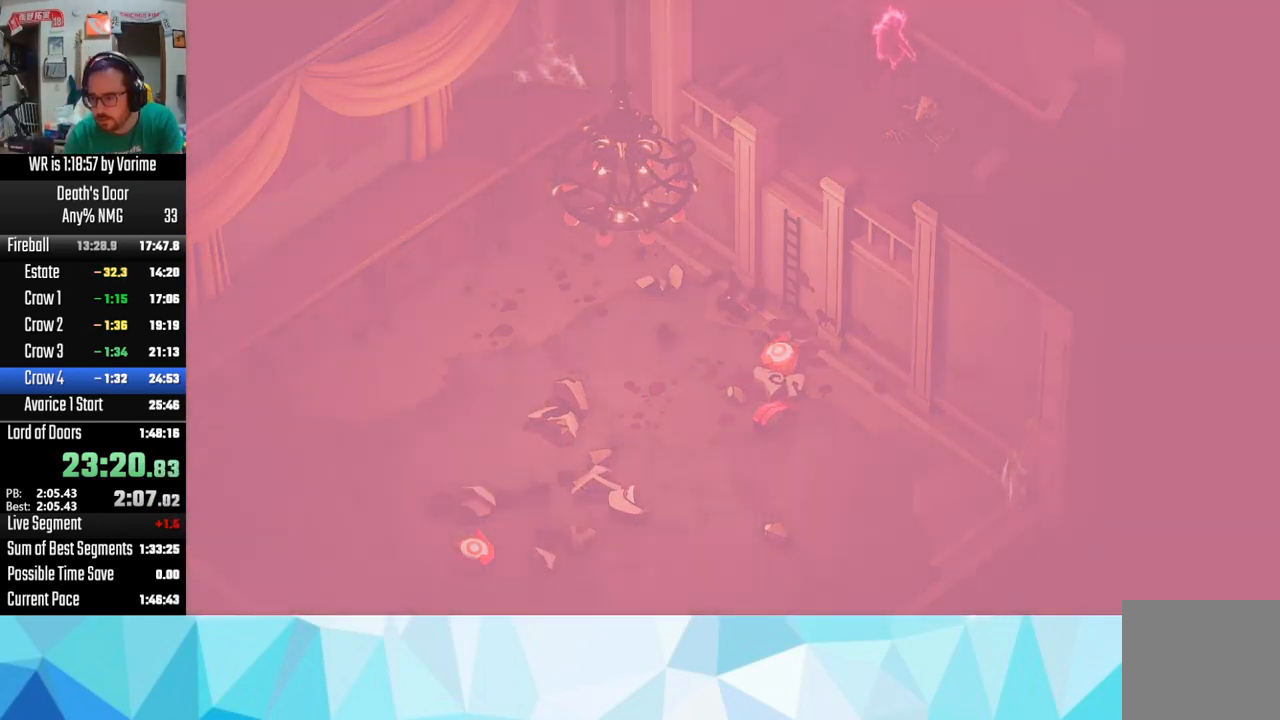
{"buttons": [], "left_stick": "center", "right_stick": "center", "button_events": []}
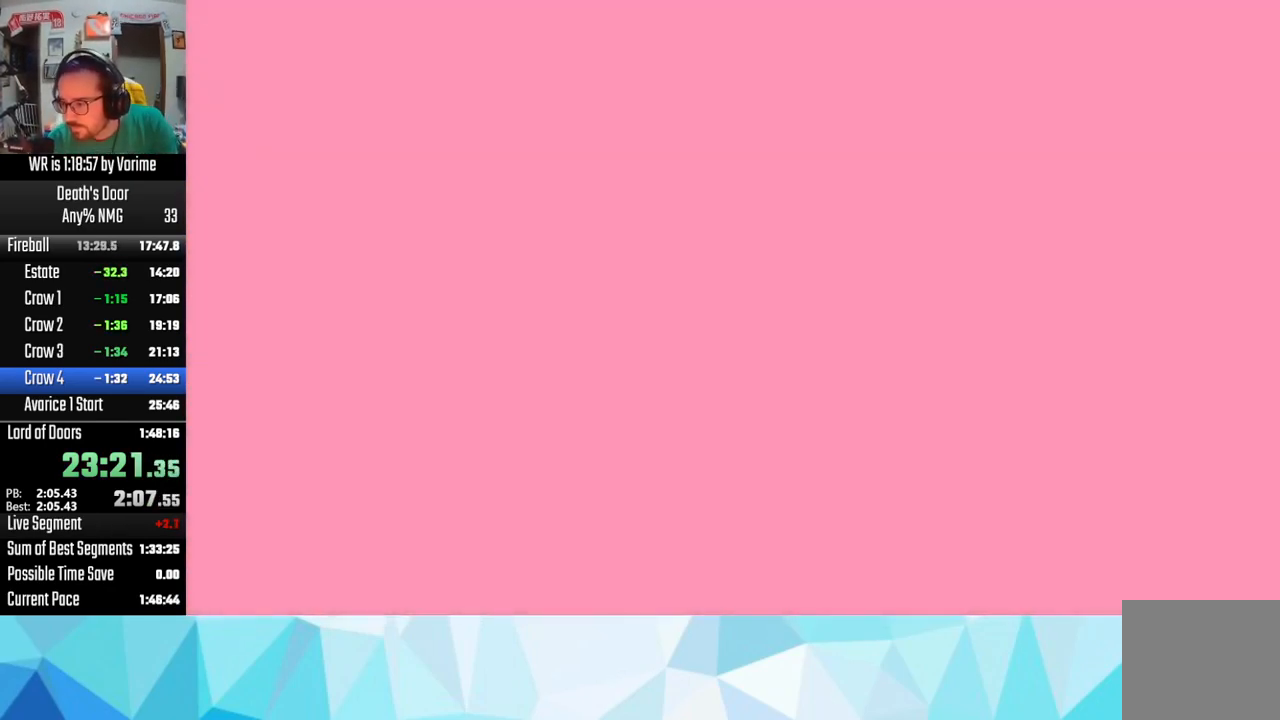
{"buttons": [], "left_stick": "center", "right_stick": "center", "button_events": []}
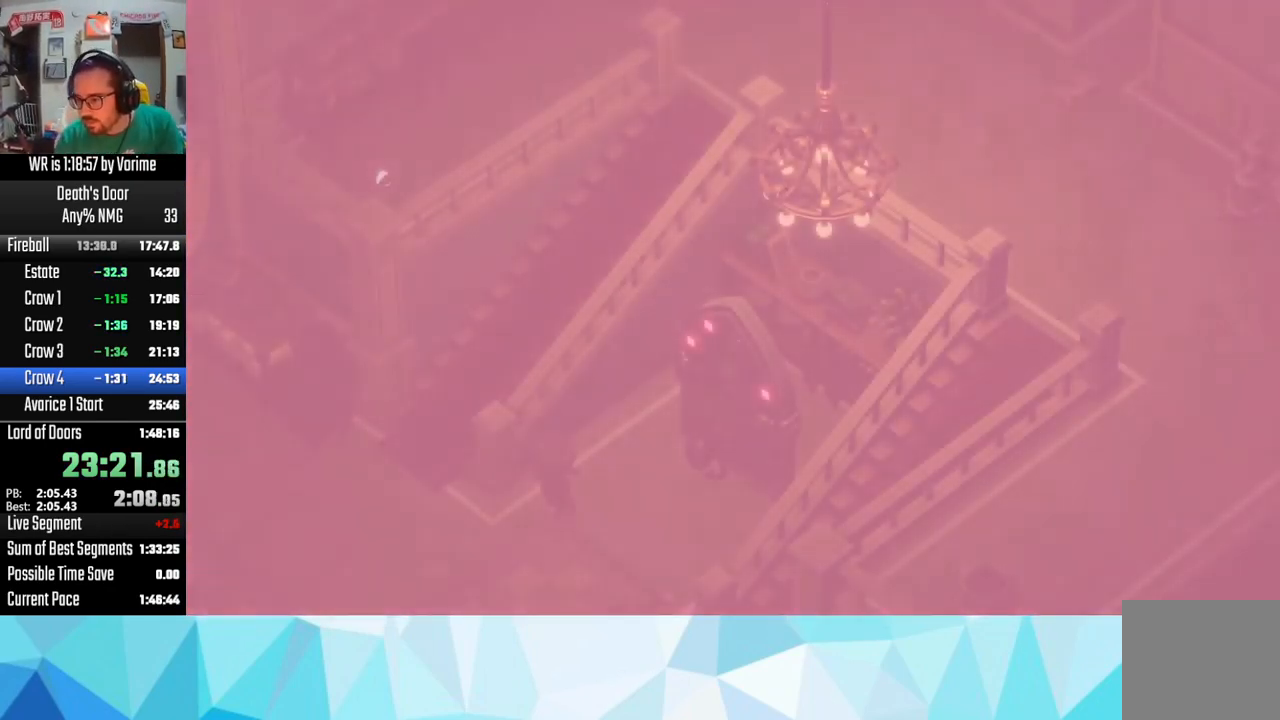
{"buttons": [], "left_stick": "up-right", "right_stick": "center", "button_events": []}